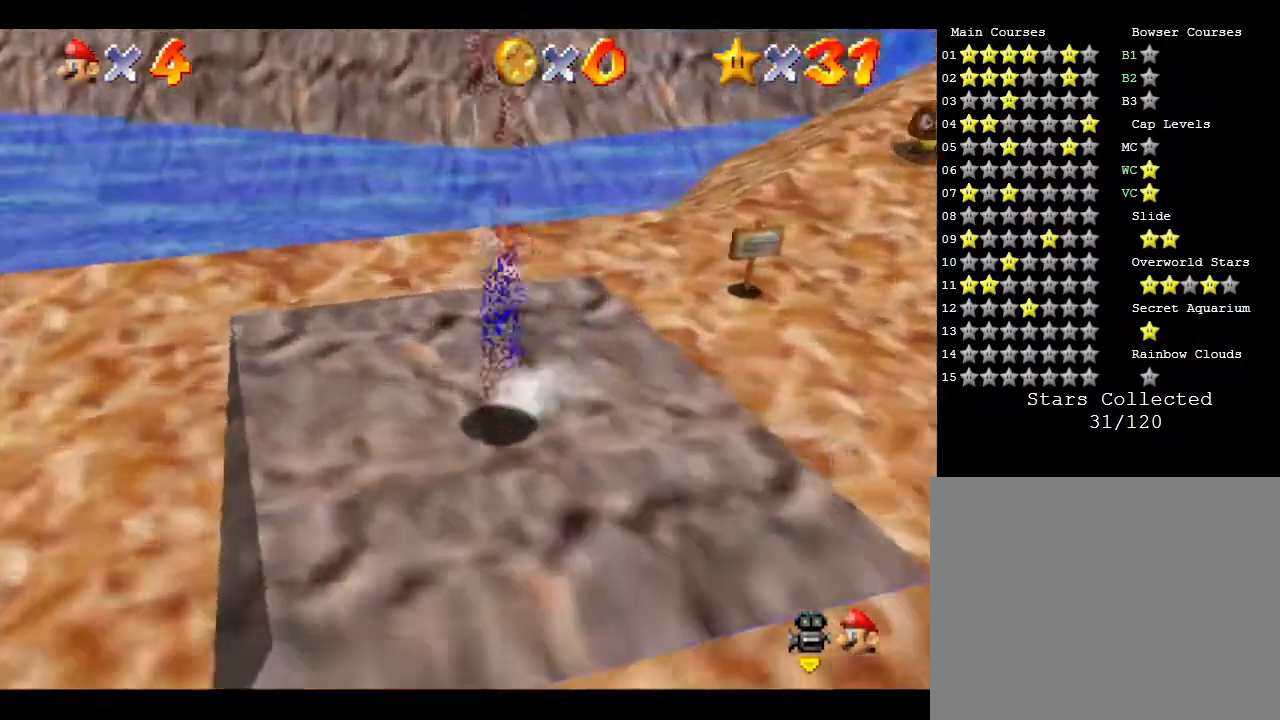
Gameplay with a controller (Nintendo layout); each line is a JSON object with the inputs held at the frame after it. "events" lists button and stick changes between this image and that frame as [ms after this image, input, new state], when the widget could be followed in between. Not read: L3 R3.
{"buttons": [], "left_stick": "left", "events": []}
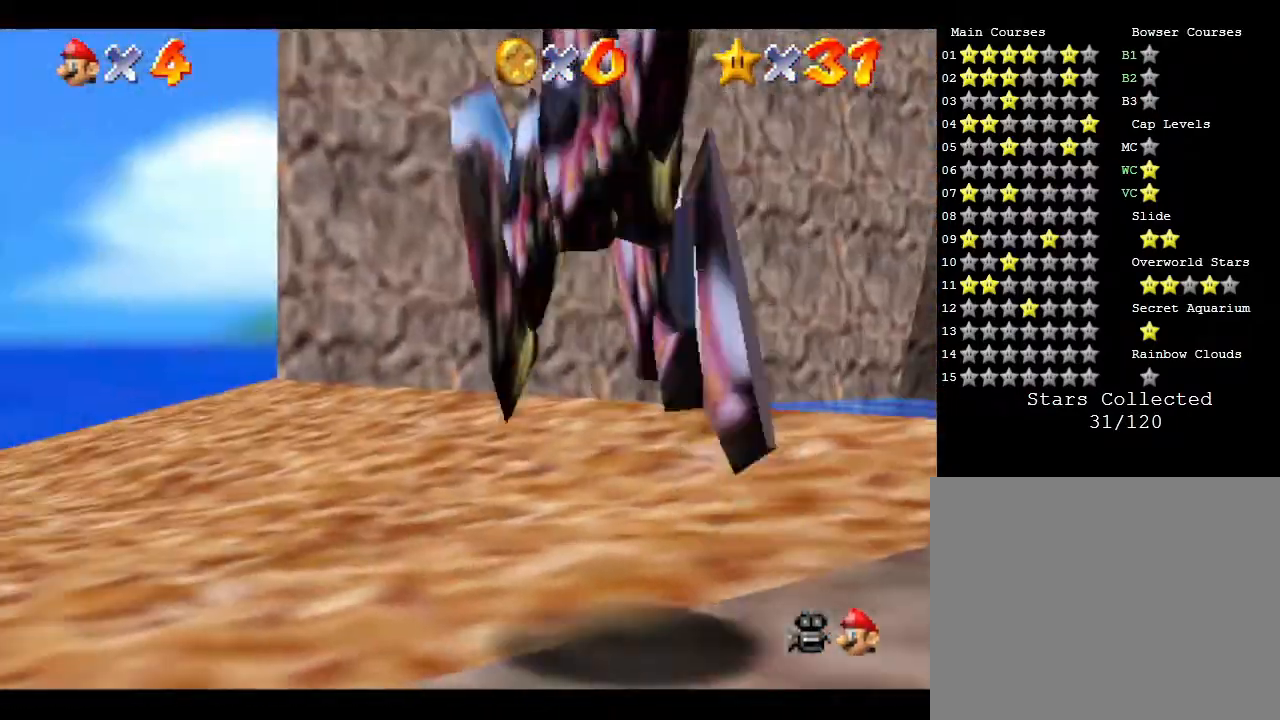
{"buttons": [], "left_stick": "up-left", "events": [[50, "left_stick", "up-left"], [167, "left_stick", "up"], [483, "left_stick", "up-left"]]}
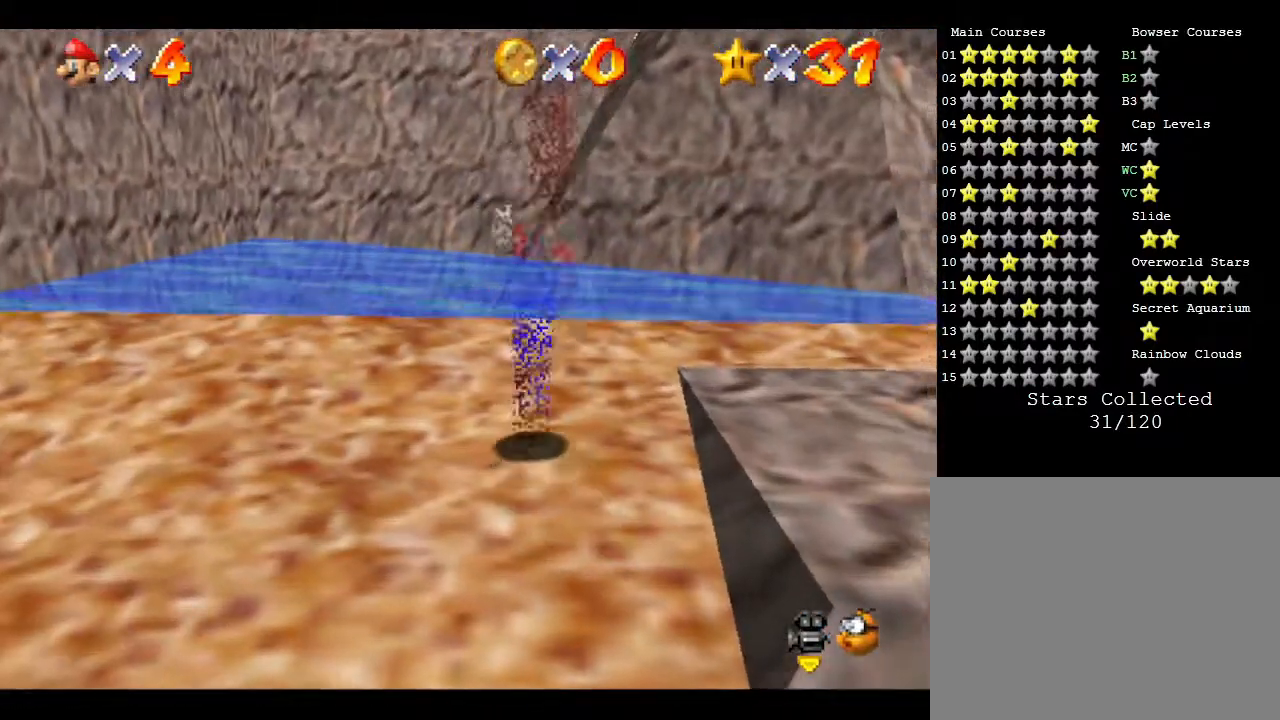
{"buttons": [], "left_stick": "left", "events": [[50, "left_stick", "left"]]}
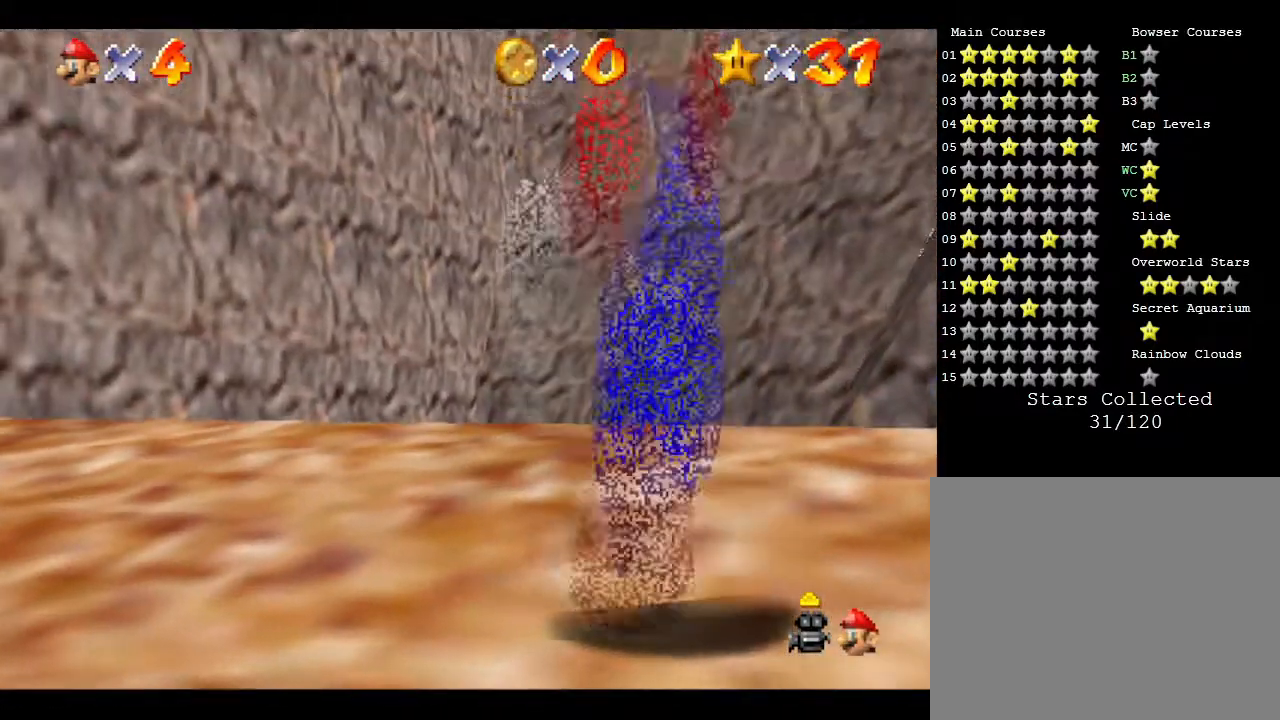
{"buttons": [], "left_stick": "center", "events": [[50, "left_stick", "up-left"], [183, "left_stick", "center"]]}
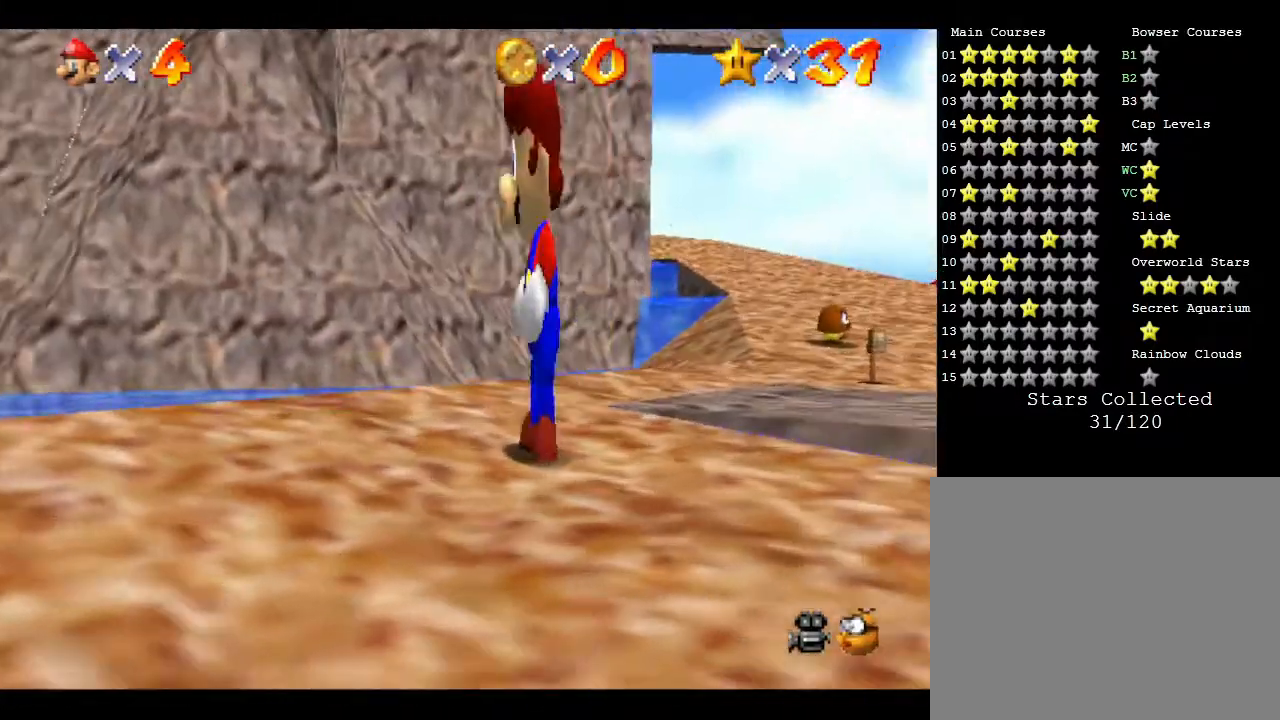
{"buttons": [], "left_stick": "center", "events": []}
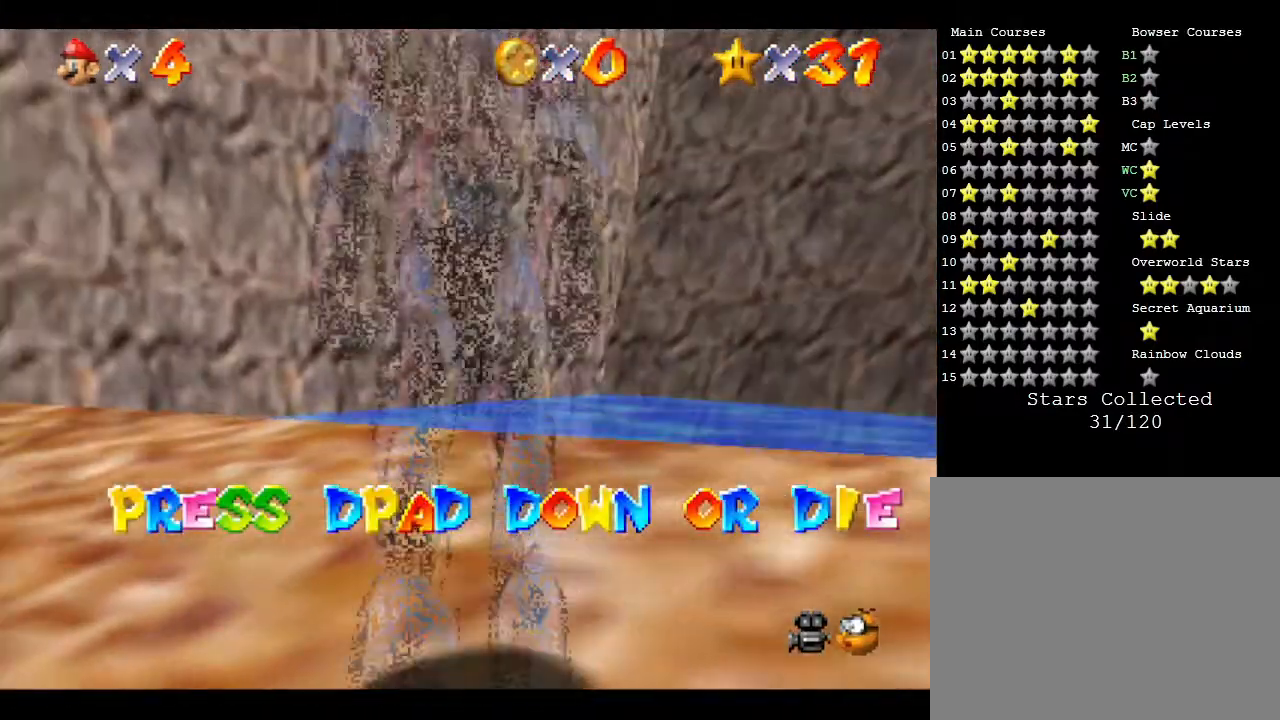
{"buttons": ["DPAD_DOWN", "DPAD_RIGHT"], "left_stick": "center", "events": [[483, "DPAD_DOWN", "down"], [483, "DPAD_RIGHT", "down"]]}
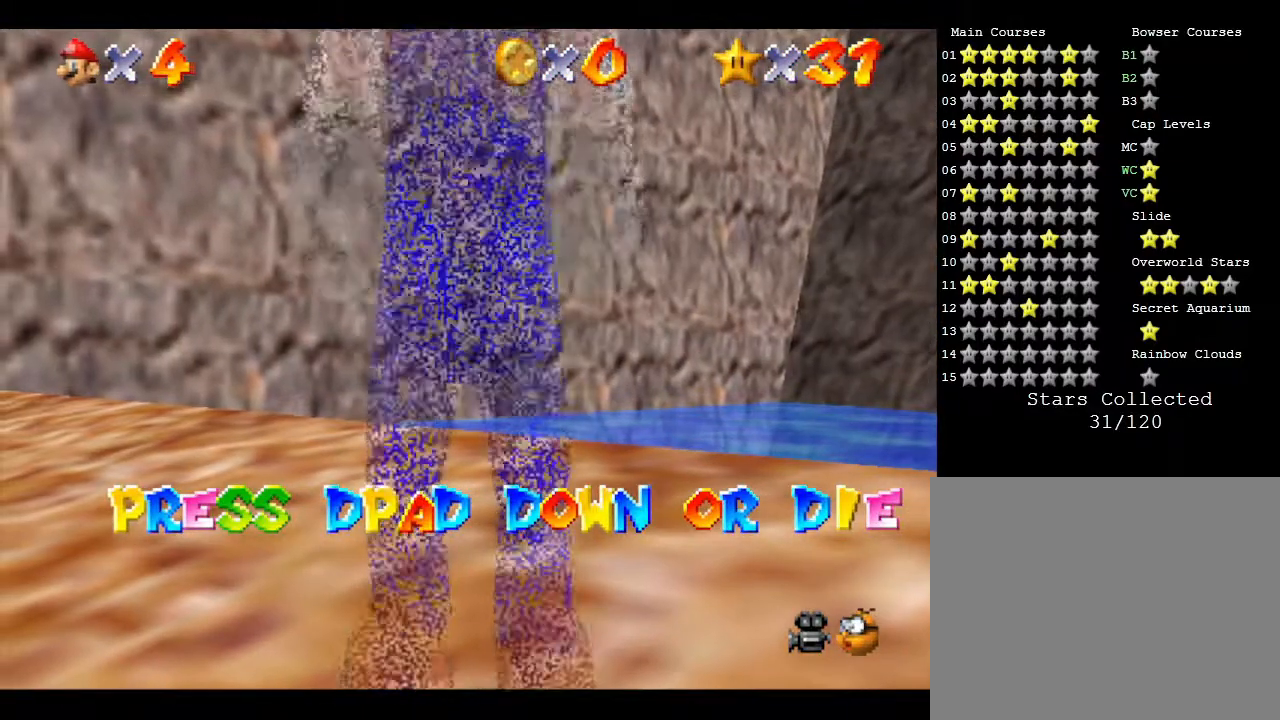
{"buttons": [], "left_stick": "left", "events": [[100, "DPAD_RIGHT", "up"], [133, "DPAD_DOWN", "up"], [500, "left_stick", "left"]]}
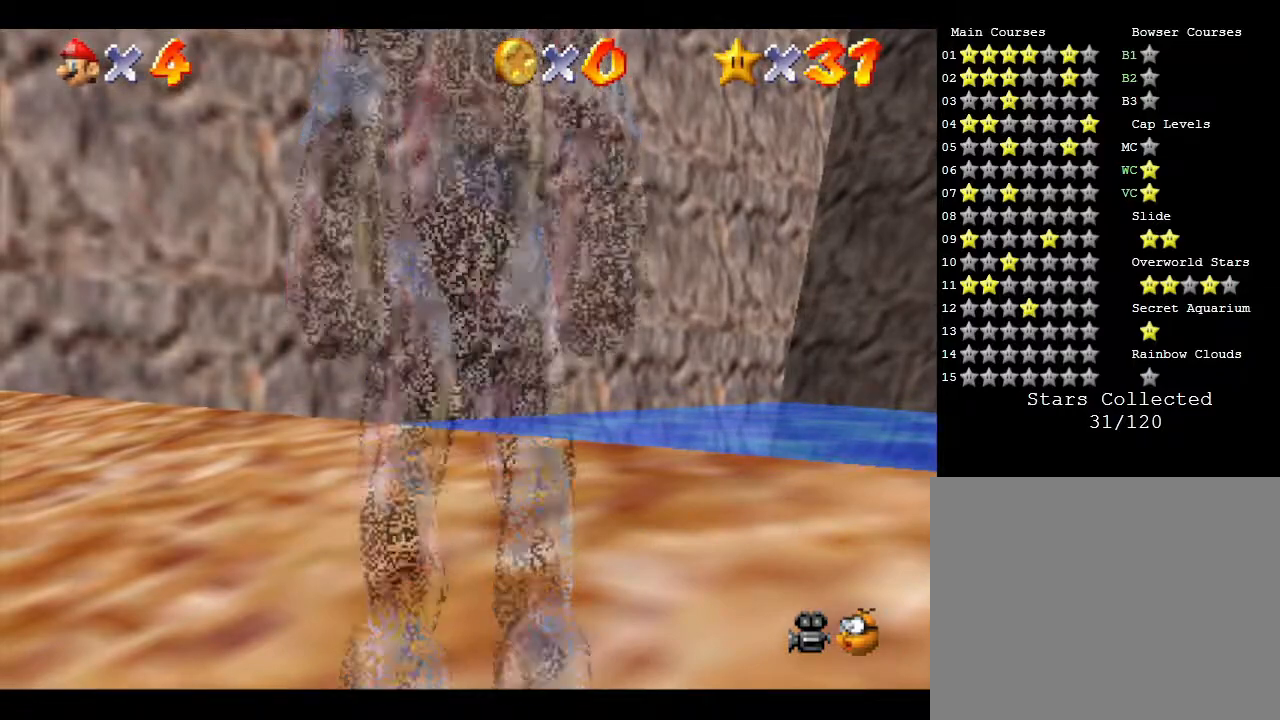
{"buttons": [], "left_stick": "up", "events": [[300, "C_DOWN", "down"], [350, "left_stick", "up-left"], [467, "C_DOWN", "up"], [500, "left_stick", "up"]]}
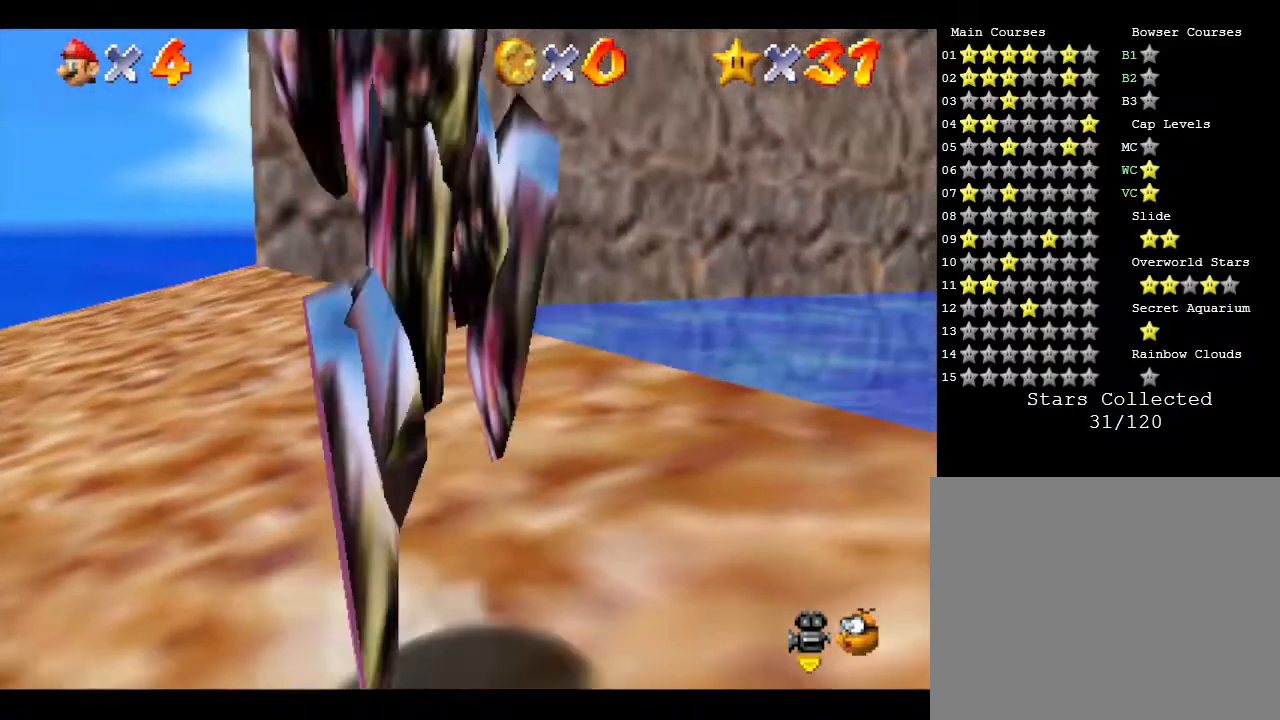
{"buttons": [], "left_stick": "up-left", "events": [[133, "left_stick", "center"], [333, "left_stick", "up-left"]]}
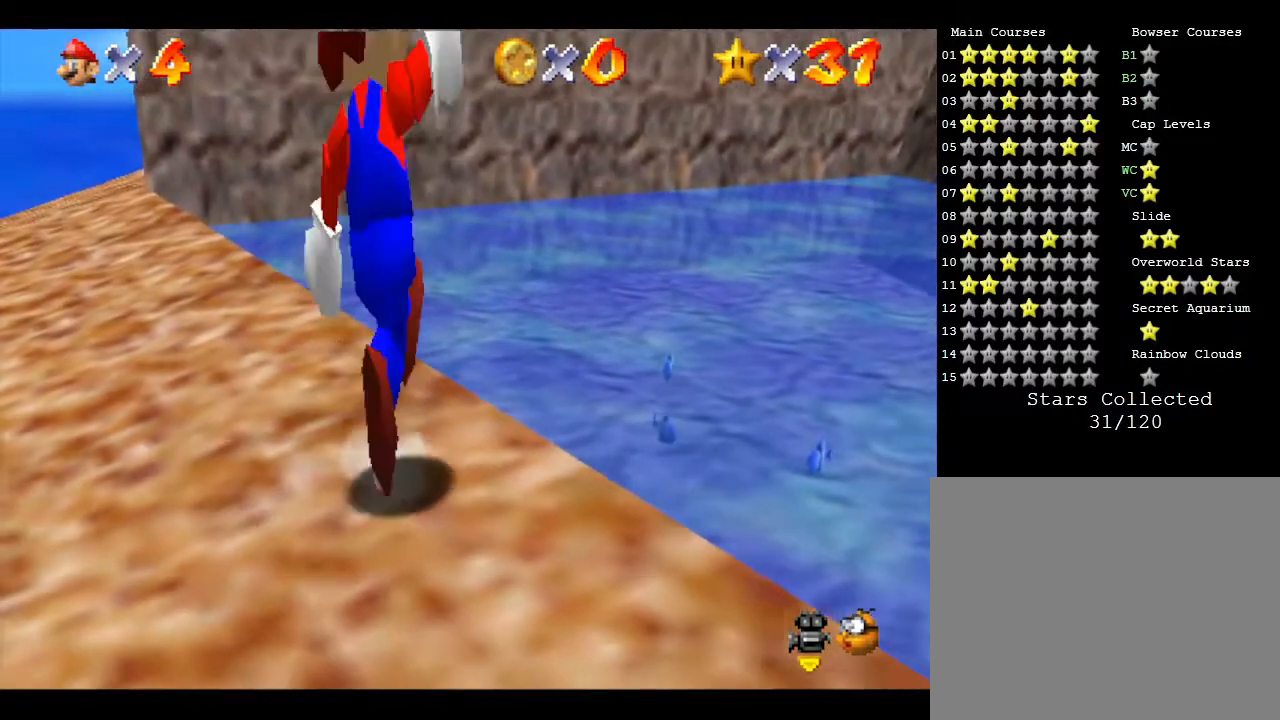
{"buttons": [], "left_stick": "left", "events": [[100, "left_stick", "left"]]}
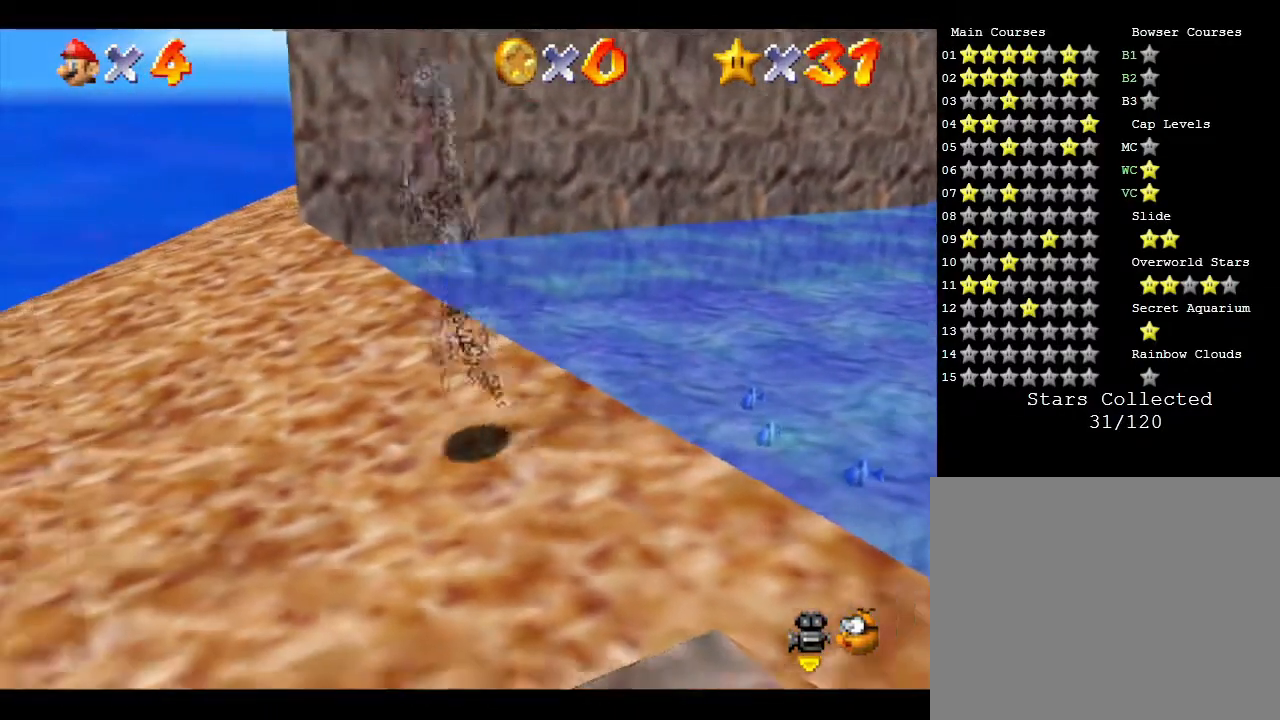
{"buttons": [], "left_stick": "left", "events": [[17, "left_stick", "up-left"], [233, "C_LEFT", "down"], [450, "C_LEFT", "up"], [450, "left_stick", "left"]]}
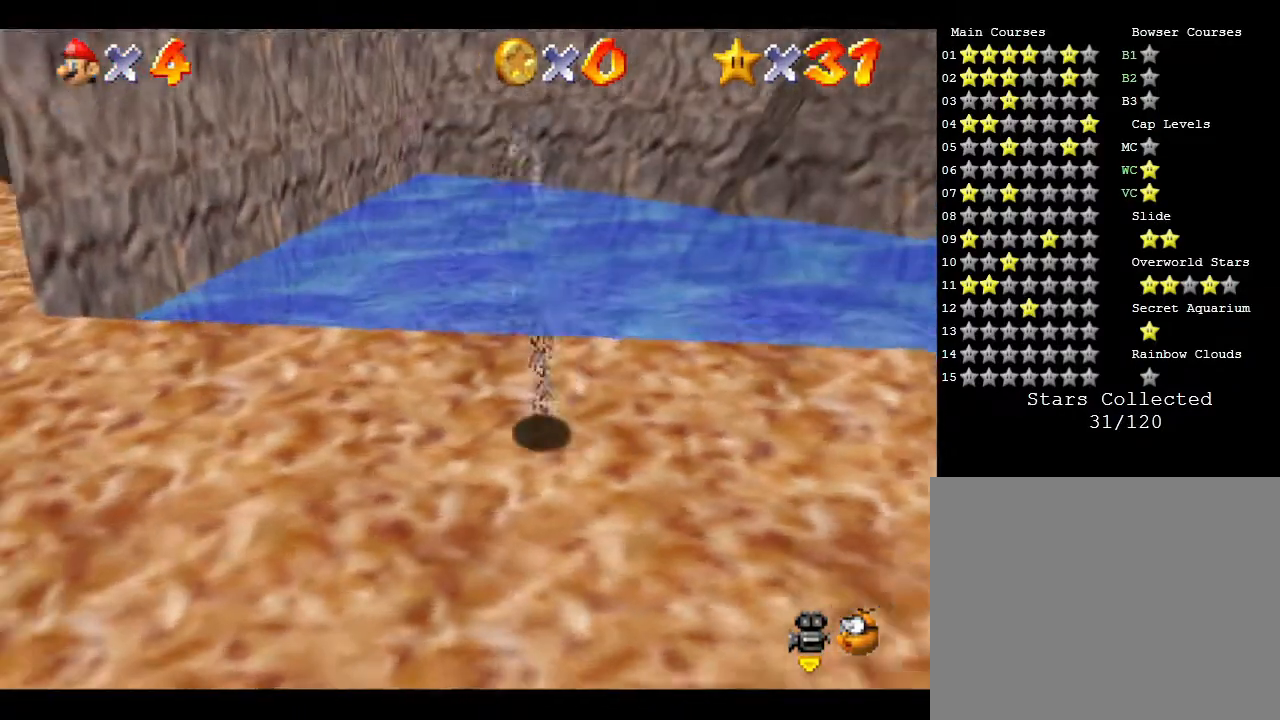
{"buttons": [], "left_stick": "left", "events": [[33, "left_stick", "down-left"], [367, "left_stick", "left"]]}
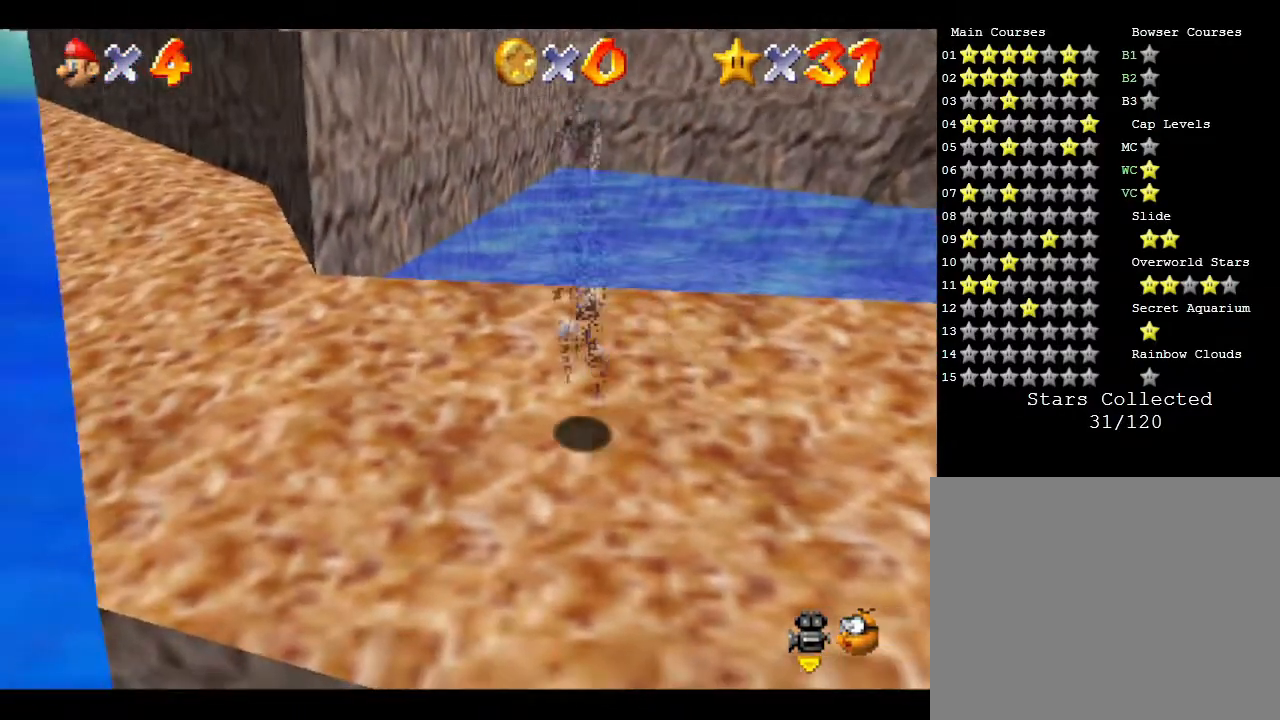
{"buttons": [], "left_stick": "up-left", "events": [[217, "left_stick", "up-left"]]}
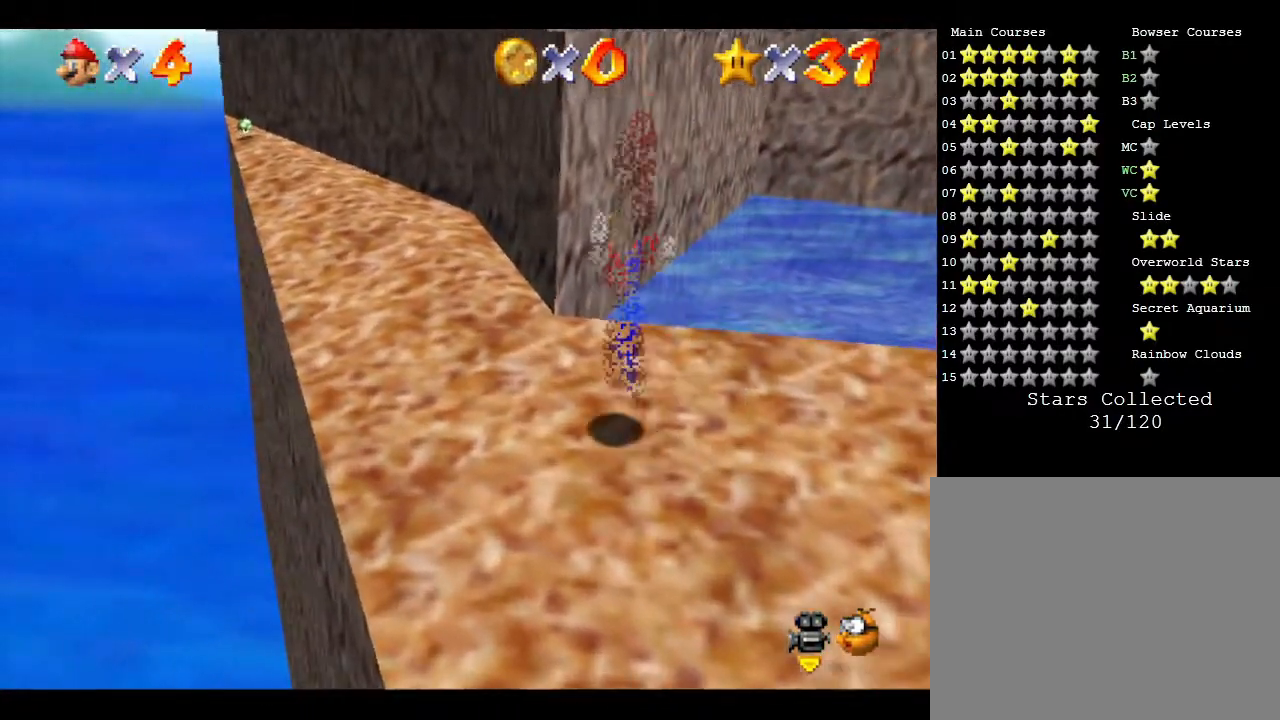
{"buttons": [], "left_stick": "up-left", "events": []}
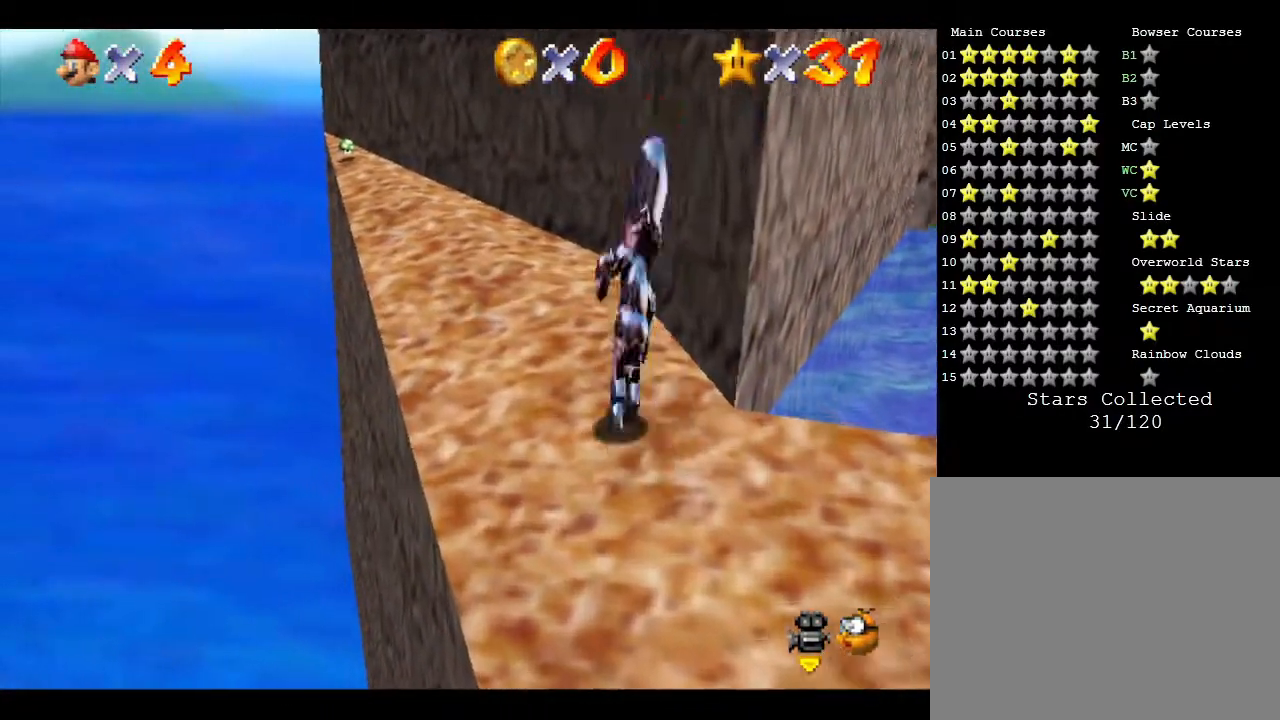
{"buttons": [], "left_stick": "up", "events": [[233, "left_stick", "up"]]}
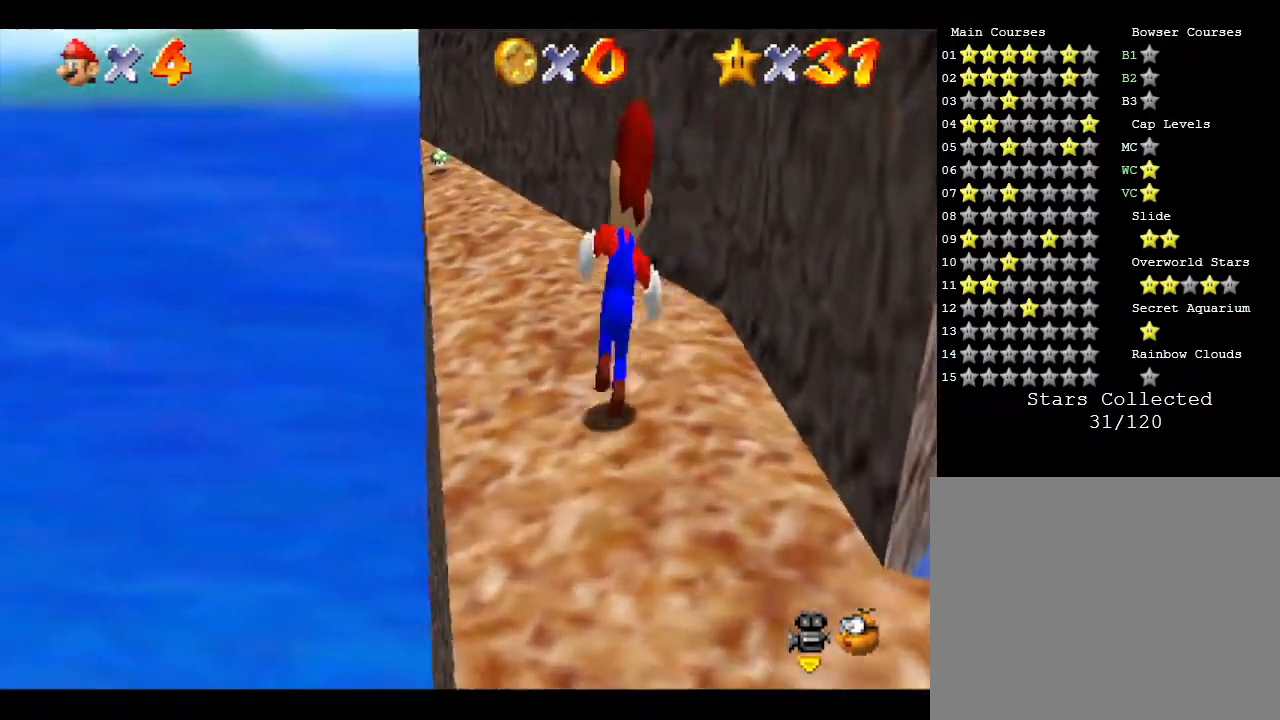
{"buttons": [], "left_stick": "up", "events": []}
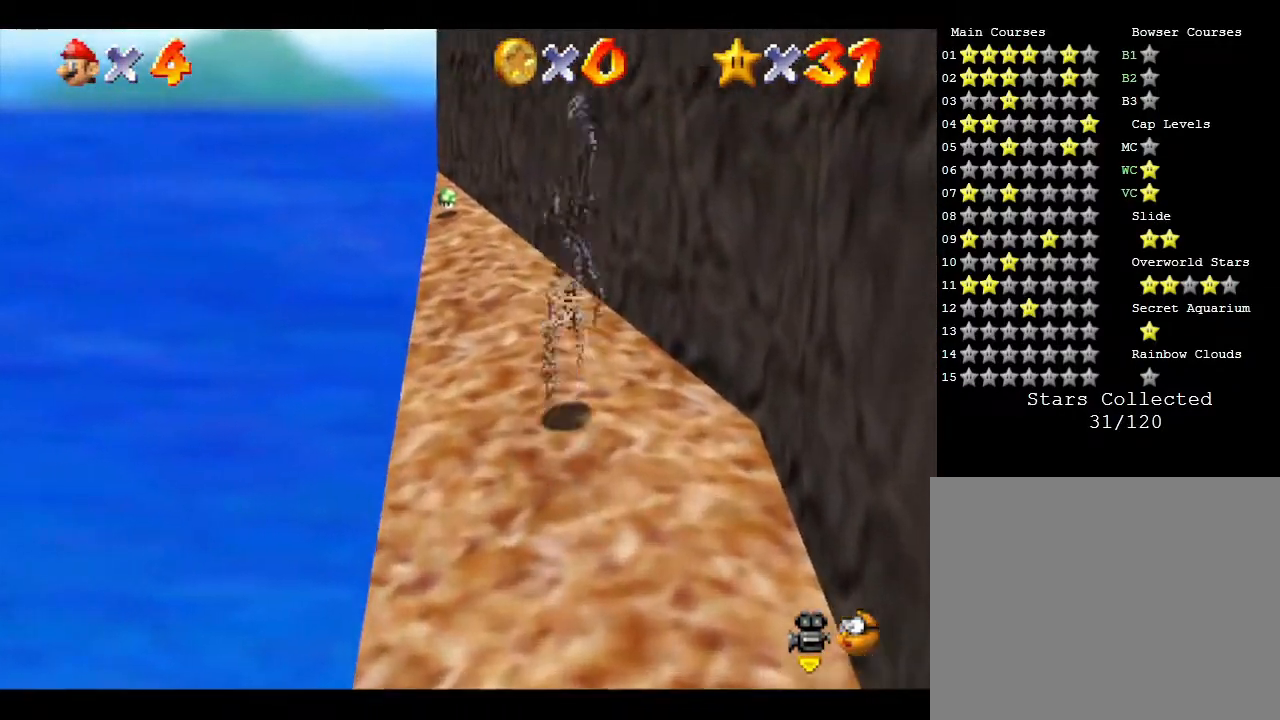
{"buttons": ["C_LEFT"], "left_stick": "center", "events": [[383, "C_LEFT", "down"], [417, "left_stick", "center"]]}
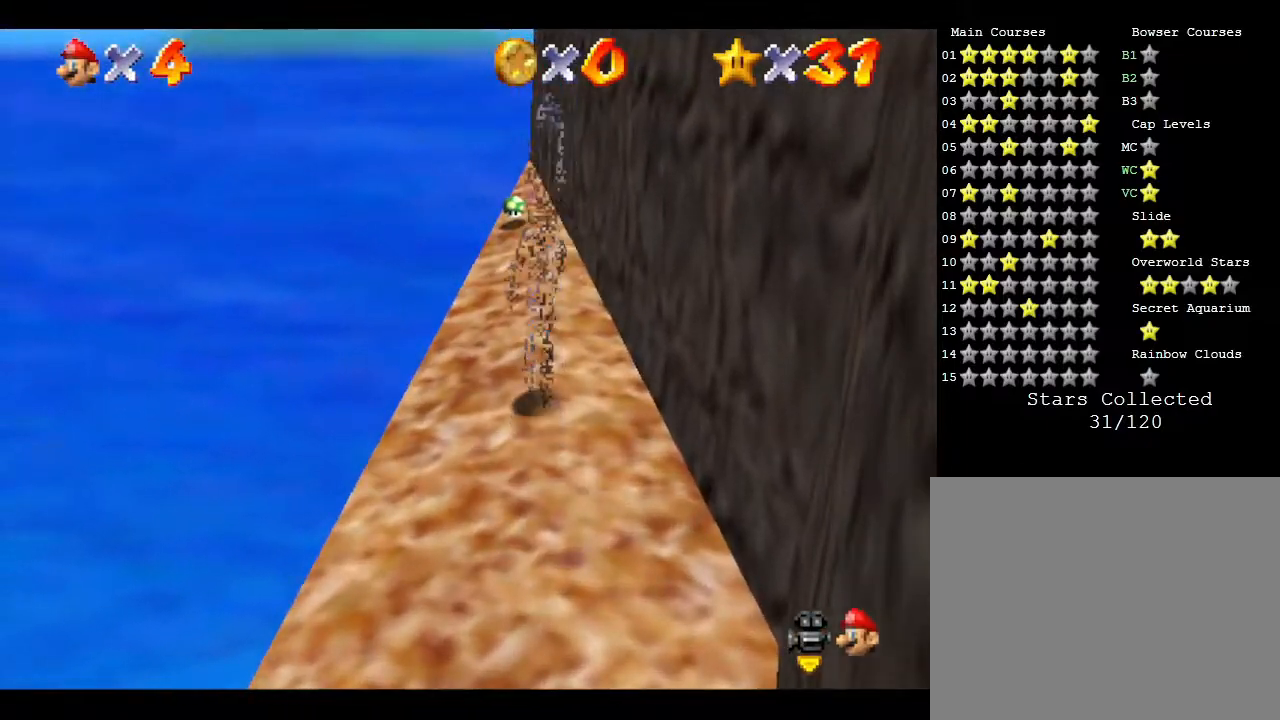
{"buttons": [], "left_stick": "center", "events": [[50, "C_LEFT", "up"]]}
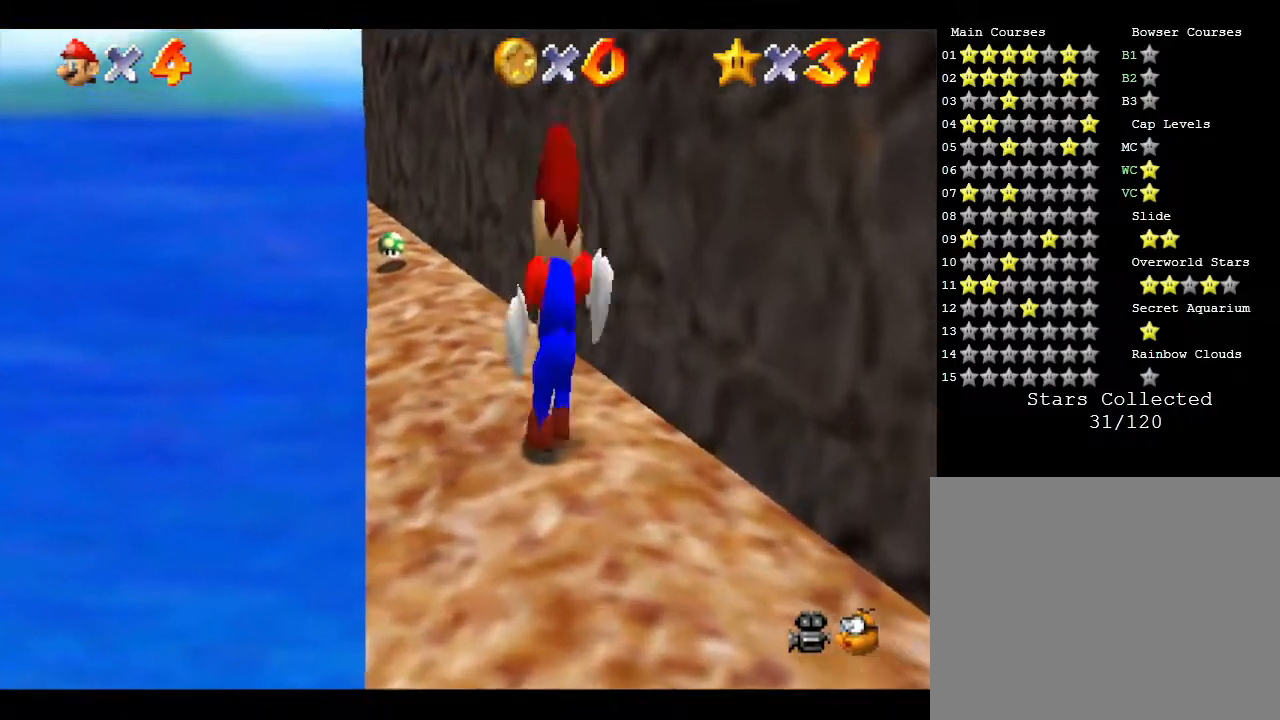
{"buttons": [], "left_stick": "center", "events": [[167, "C_LEFT", "down"], [333, "C_LEFT", "up"]]}
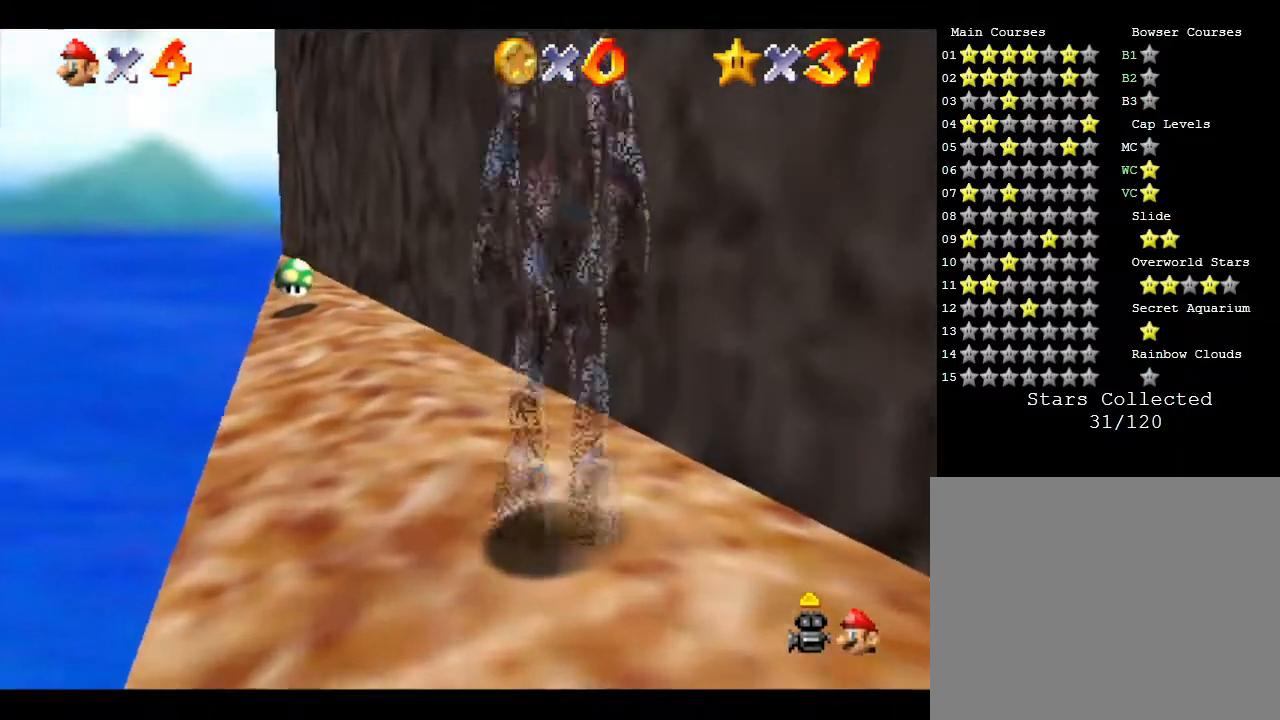
{"buttons": [], "left_stick": "center", "events": []}
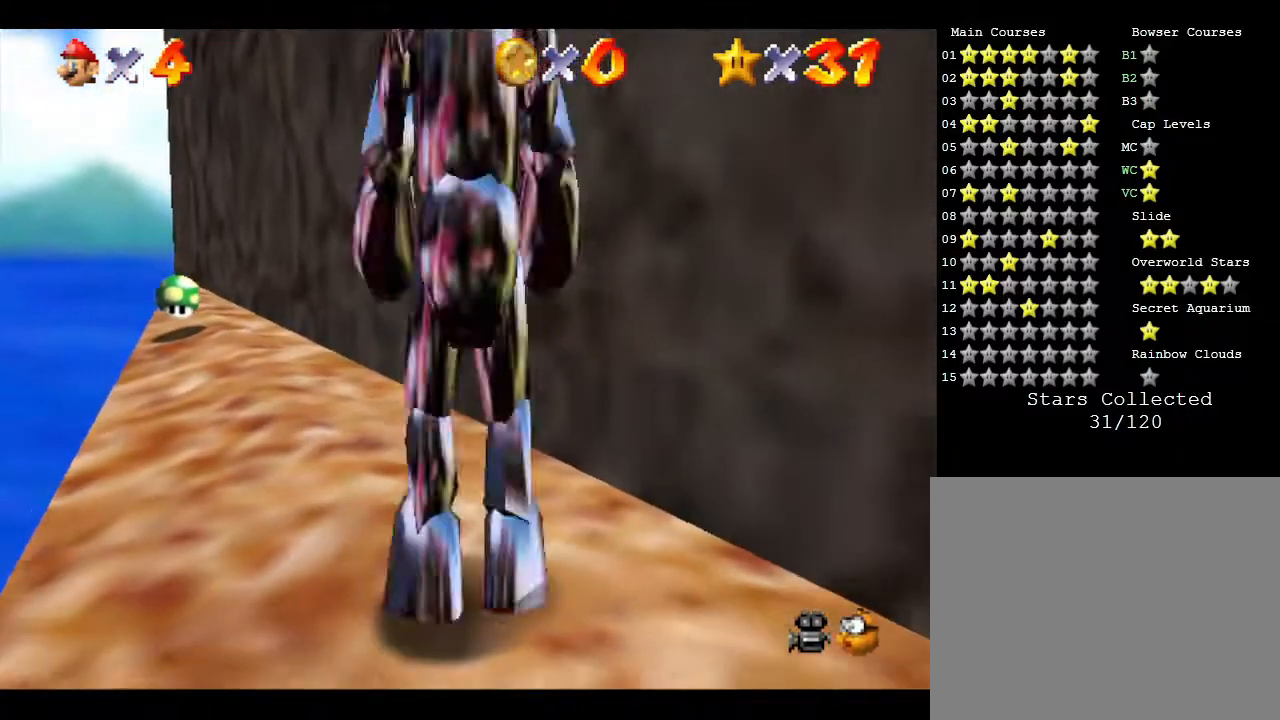
{"buttons": [], "left_stick": "center", "events": [[33, "C_LEFT", "down"], [150, "C_LEFT", "up"]]}
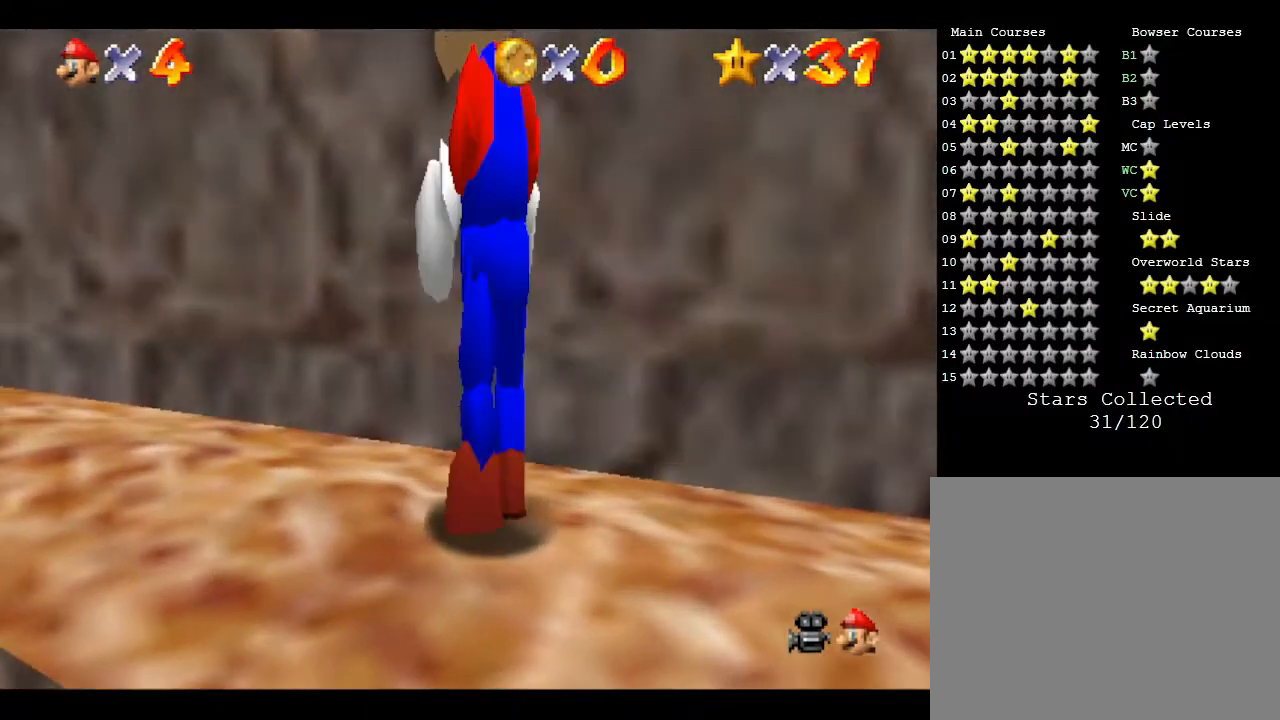
{"buttons": ["C_DOWN"], "left_stick": "center", "events": [[167, "left_stick", "left"], [317, "left_stick", "center"], [450, "C_DOWN", "down"]]}
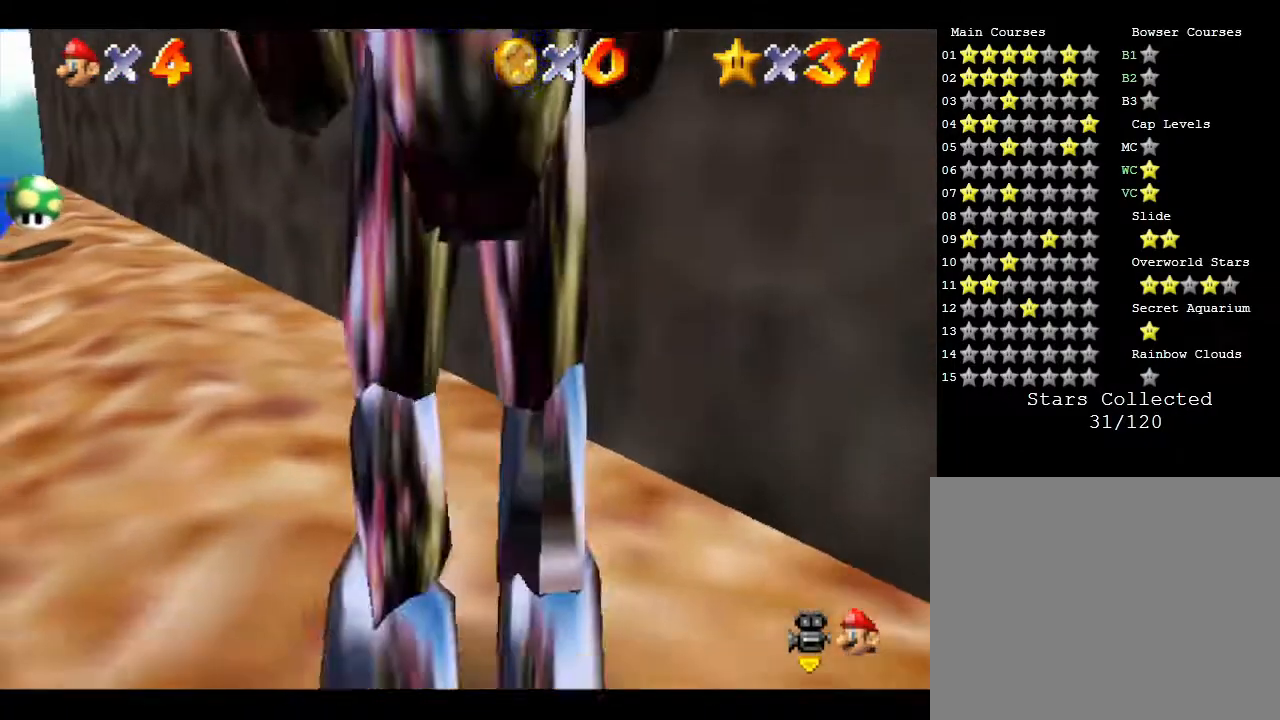
{"buttons": [], "left_stick": "center", "events": [[200, "C_DOWN", "up"]]}
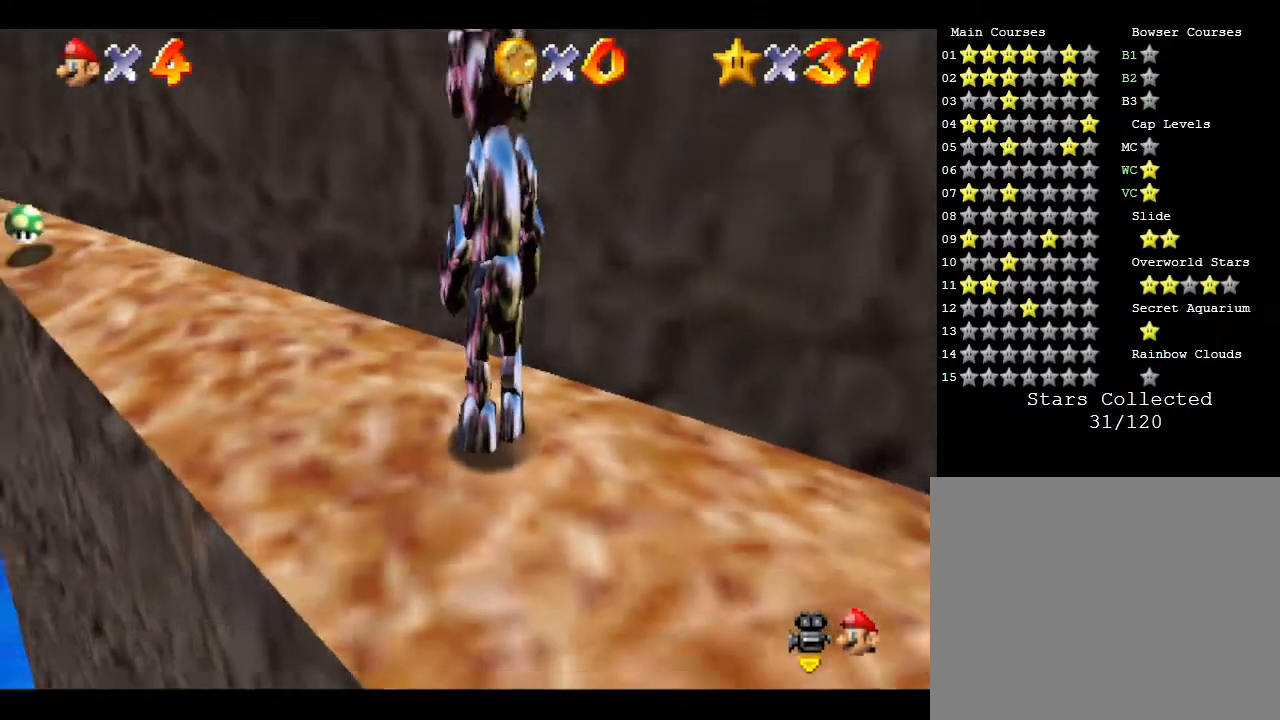
{"buttons": [], "left_stick": "up", "events": [[150, "left_stick", "up-left"], [433, "left_stick", "up"]]}
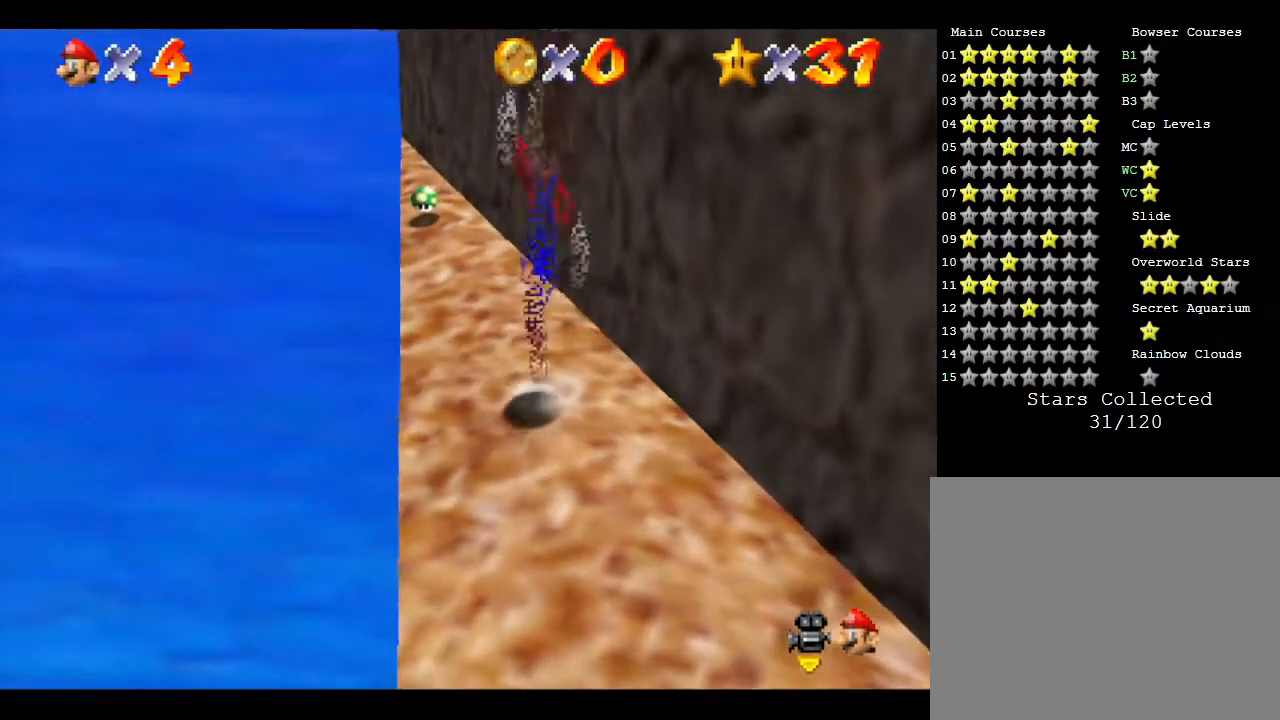
{"buttons": [], "left_stick": "center", "events": [[150, "left_stick", "center"], [317, "R1", "down"], [500, "R1", "up"]]}
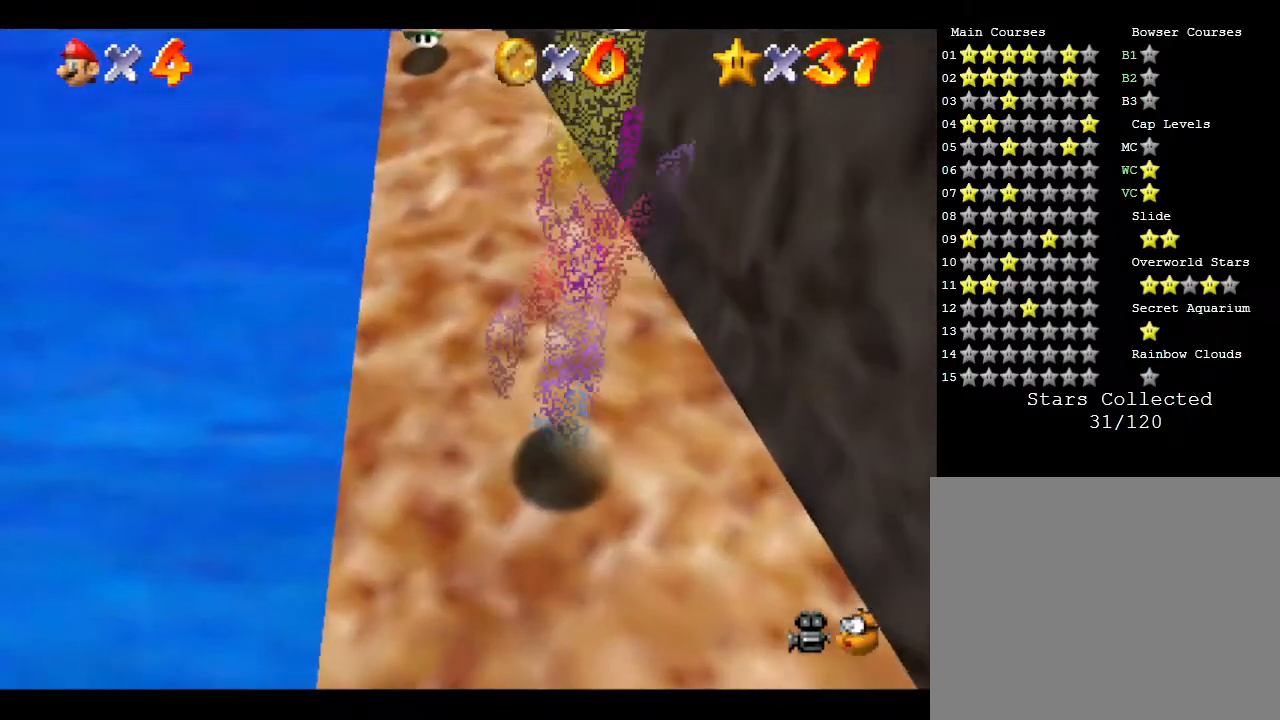
{"buttons": [], "left_stick": "center", "events": [[233, "C_LEFT", "down"], [383, "C_LEFT", "up"]]}
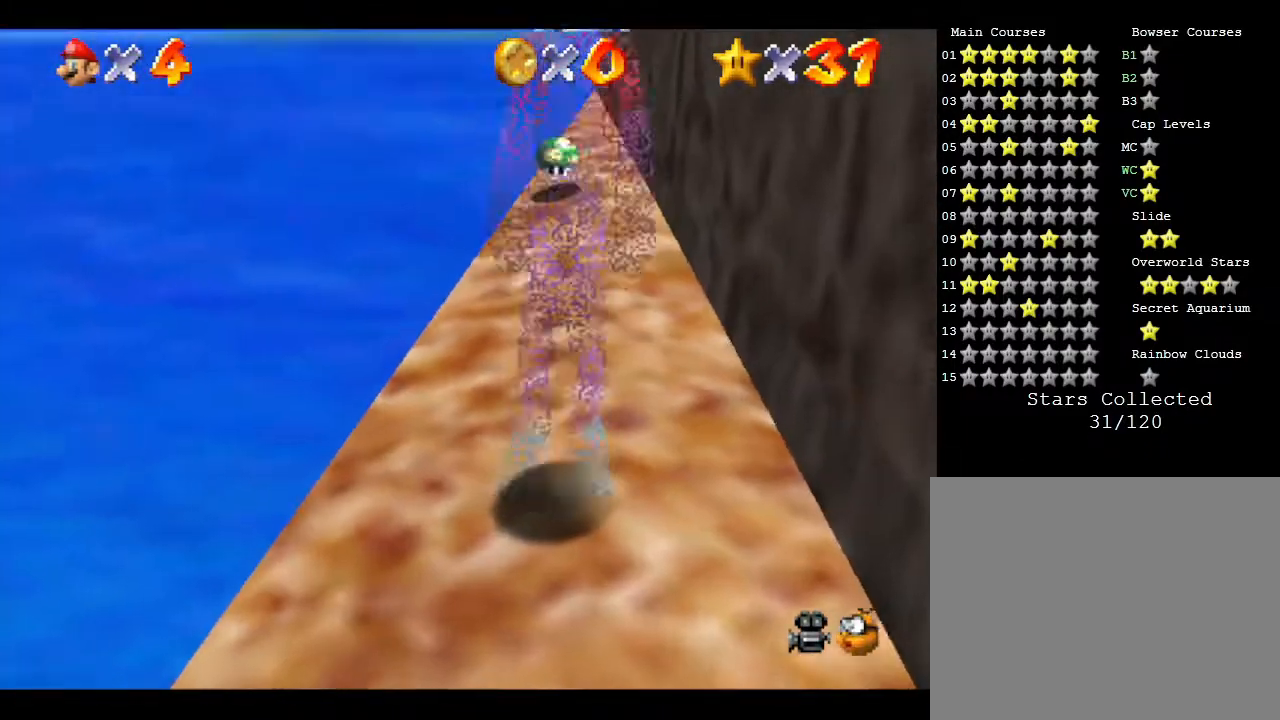
{"buttons": [], "left_stick": "center", "events": []}
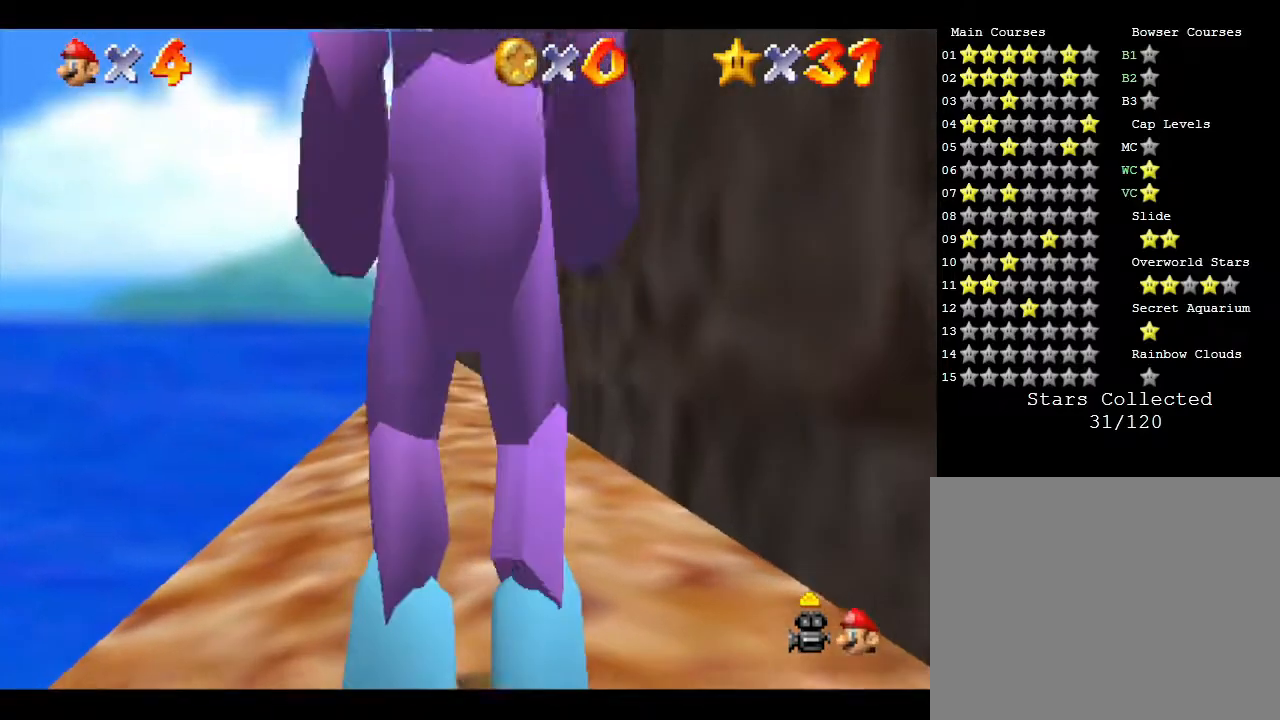
{"buttons": [], "left_stick": "center", "events": []}
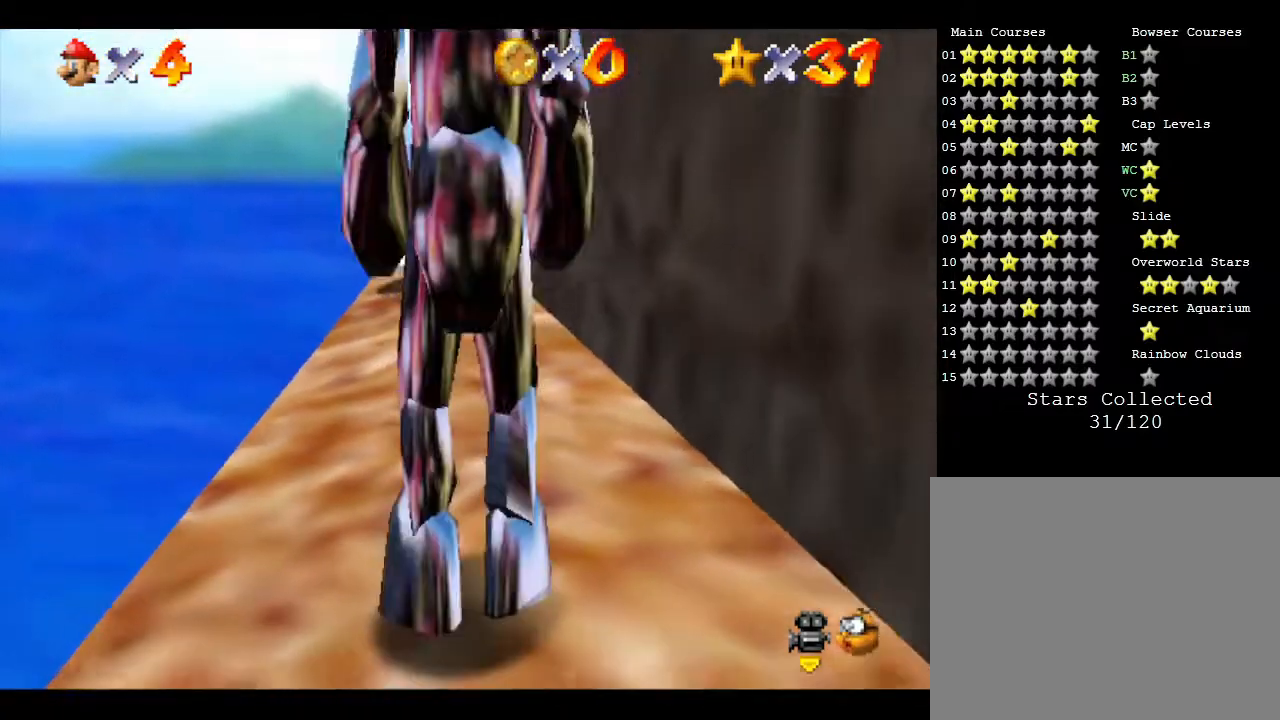
{"buttons": [], "left_stick": "center", "events": []}
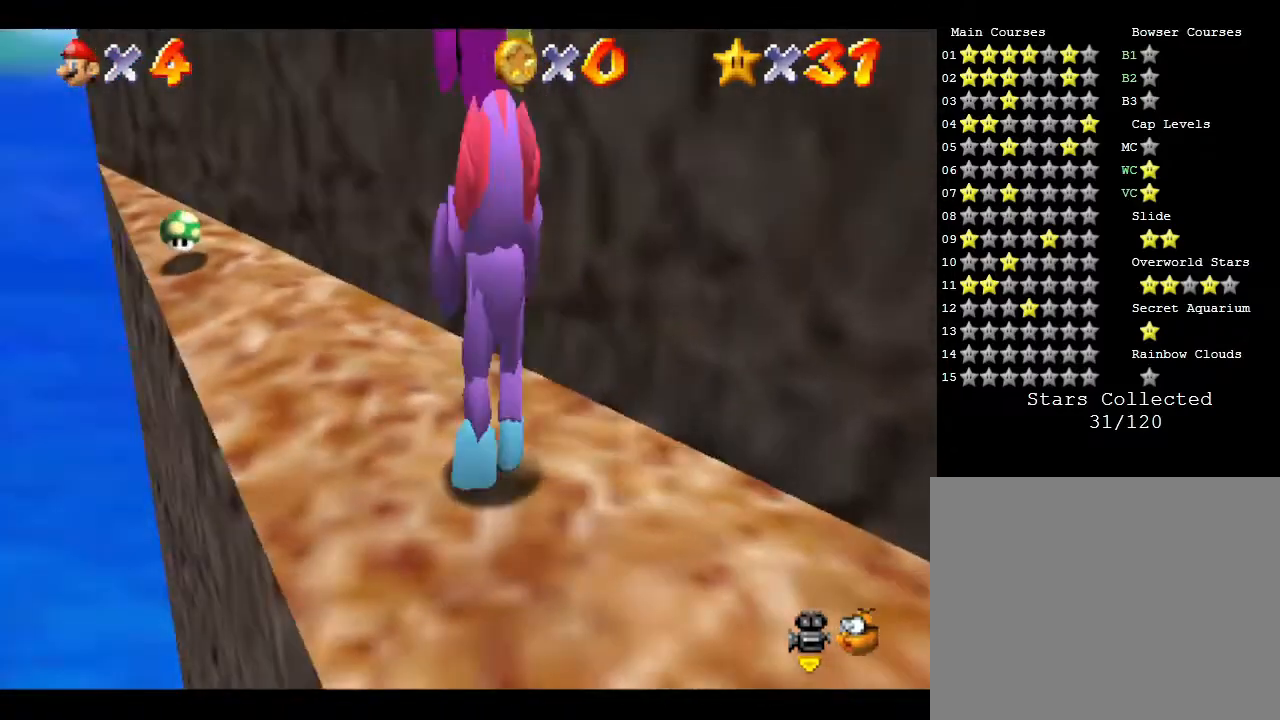
{"buttons": [], "left_stick": "center", "events": [[83, "C_LEFT", "down"], [267, "C_LEFT", "up"]]}